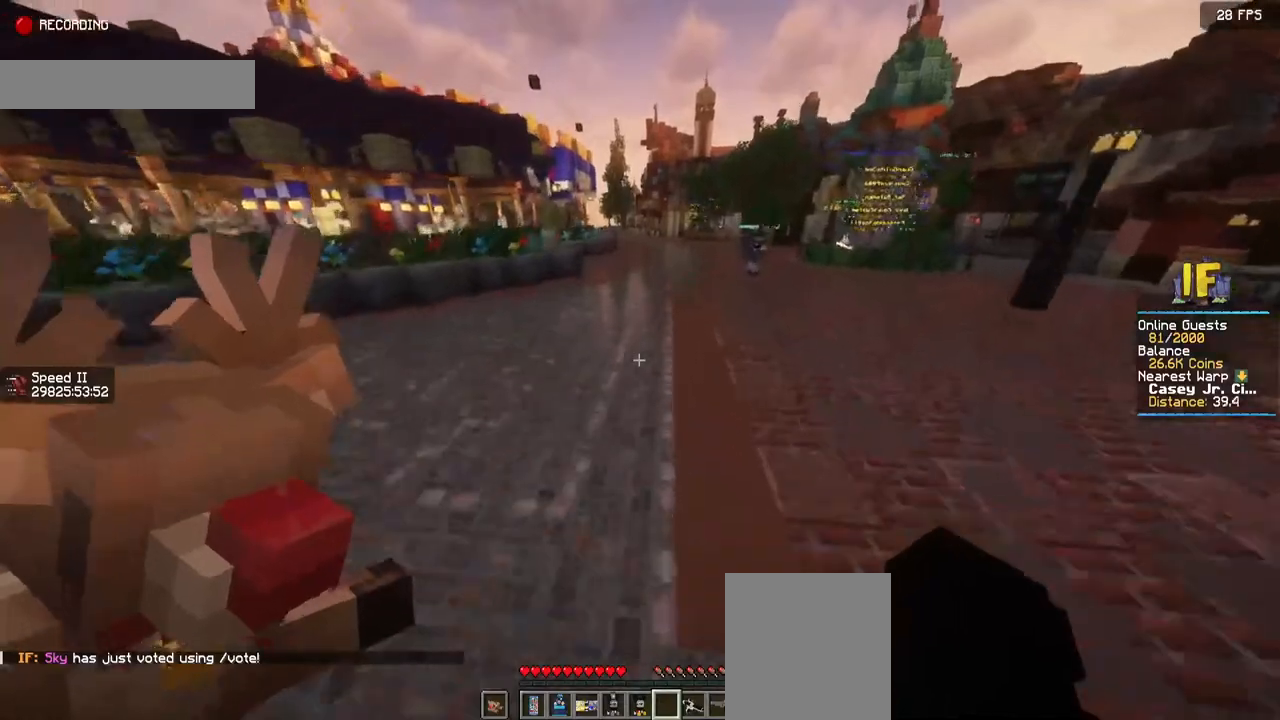
Gameplay with keyboard and mouse; each line is a JSON object with the keys and mouse buttons held at the frame after it. "events" lists presses ("down") and releases ("up") of "a", "d", "s", "space", "w", "mouse_left" and "mouse_right" between this image and that frame as [ms after this image, input, new state], when the widget could be followed in between. "mouse_left", "mouse_right" = the "left", "right" buttons of the "mouse" list. No other keys are recorded. Fast repeated clicks can show as one long hold. Mouse movement is not recorded.
{"keys": ["space", "w"], "mouse": [], "events": []}
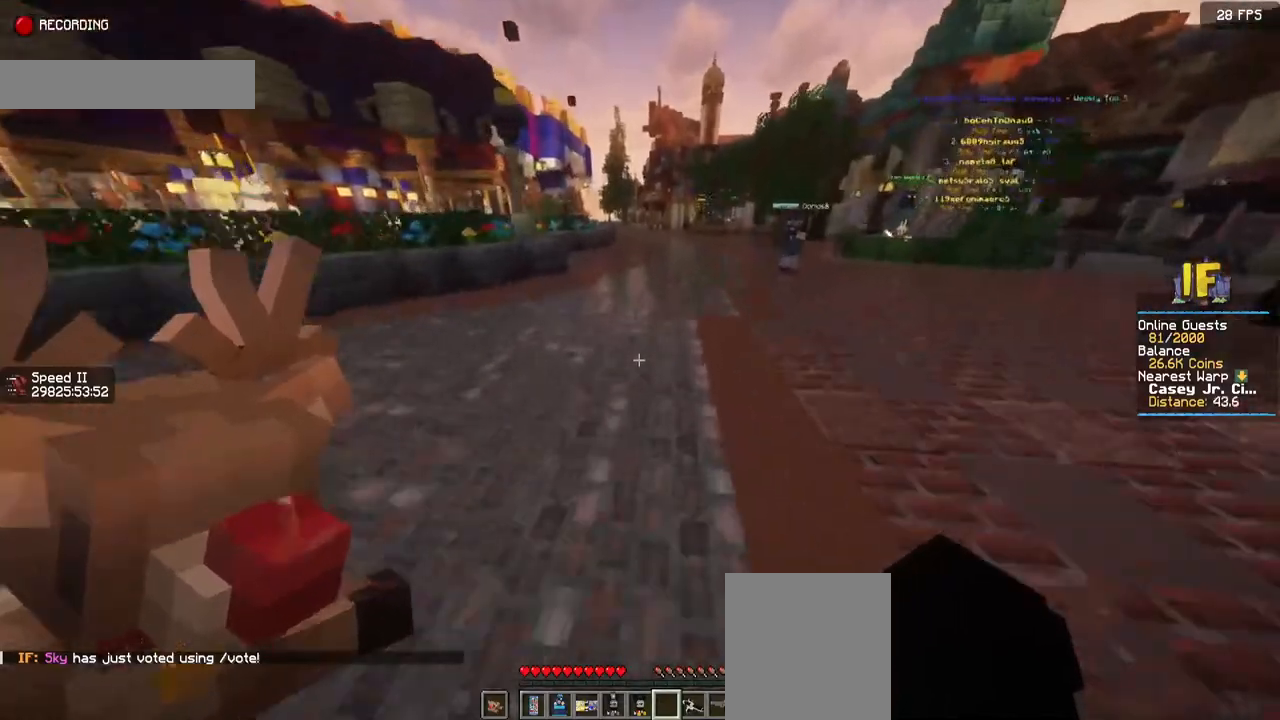
{"keys": ["space", "w"], "mouse": [], "events": []}
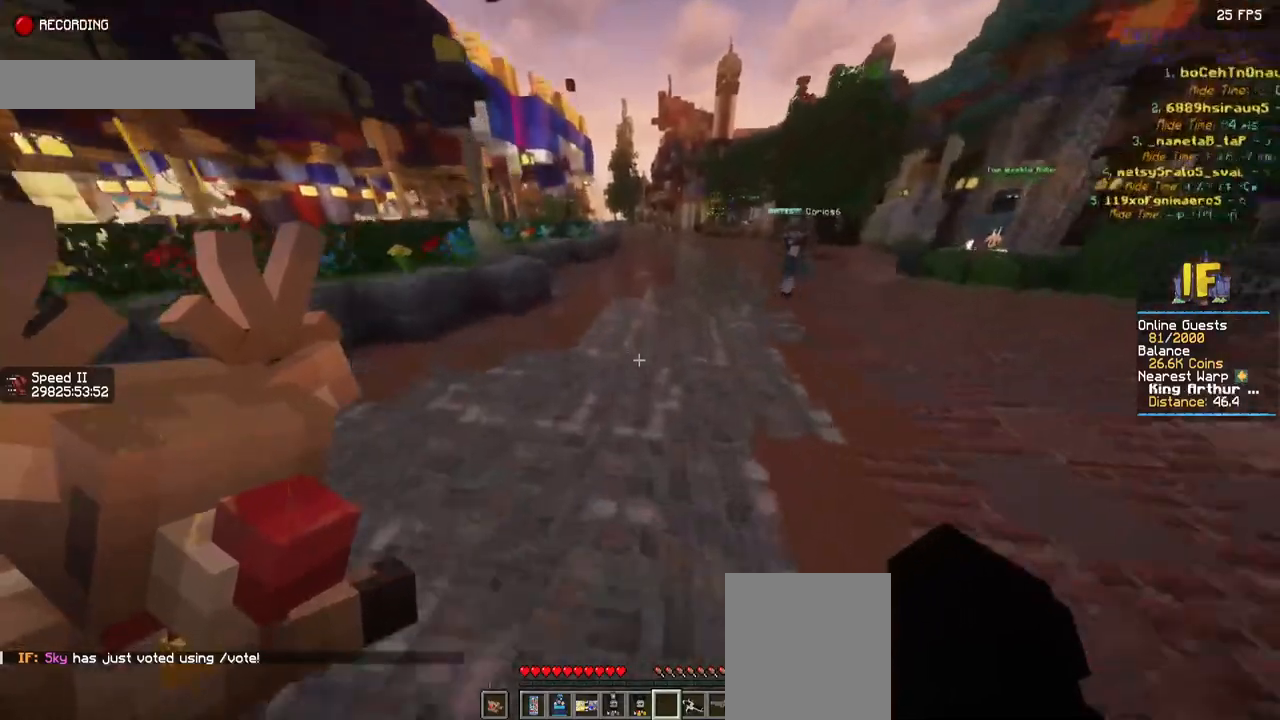
{"keys": ["space", "w"], "mouse": [], "events": []}
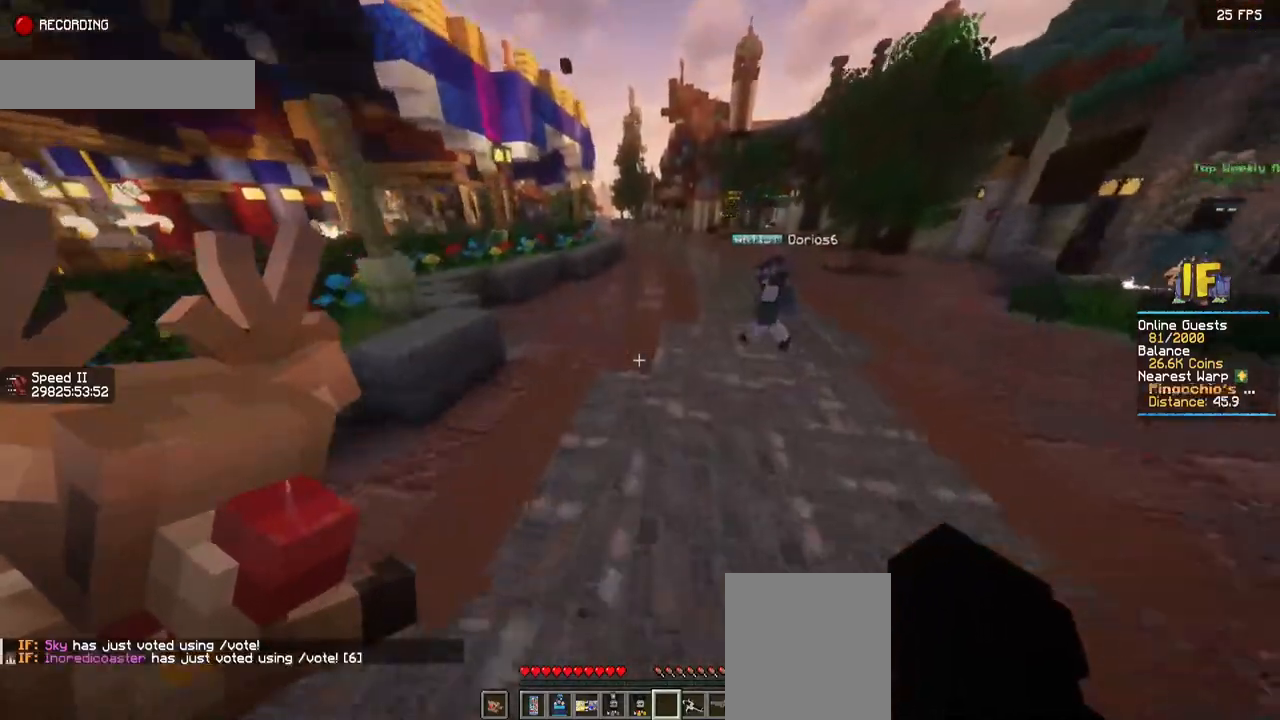
{"keys": ["space", "w"], "mouse": [], "events": []}
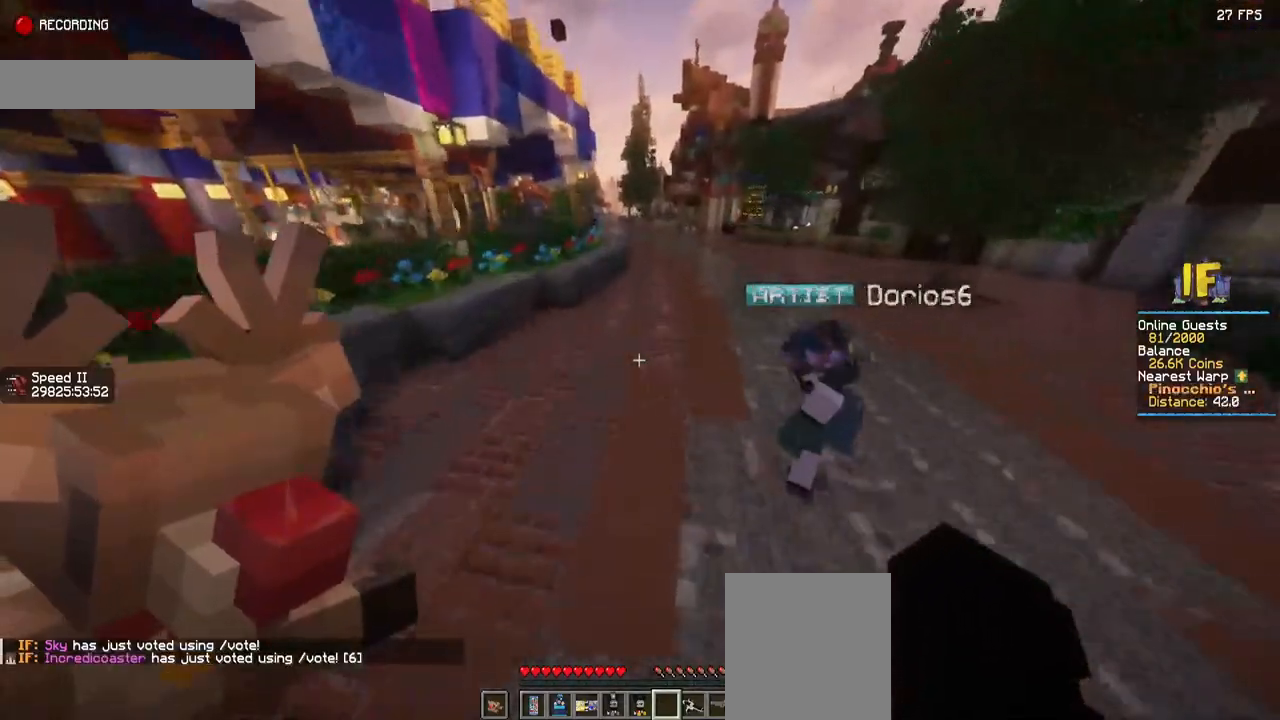
{"keys": ["space", "w"], "mouse": [], "events": []}
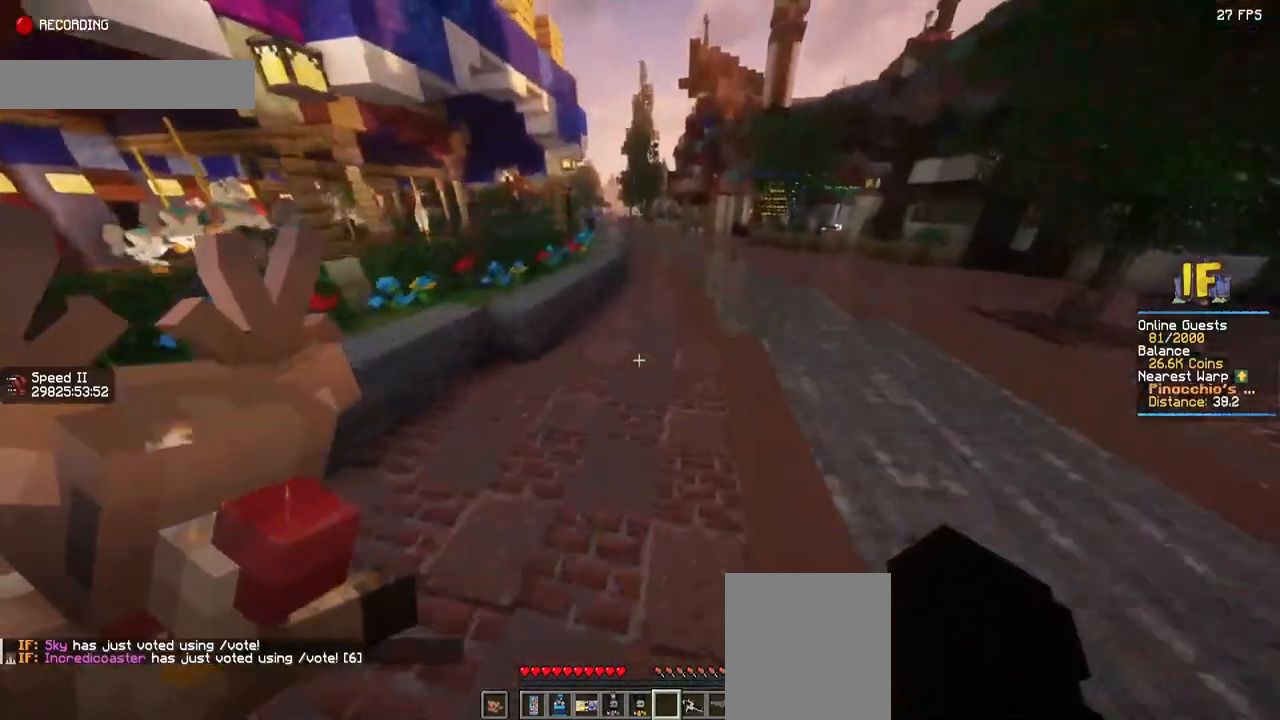
{"keys": ["space", "w"], "mouse": [], "events": []}
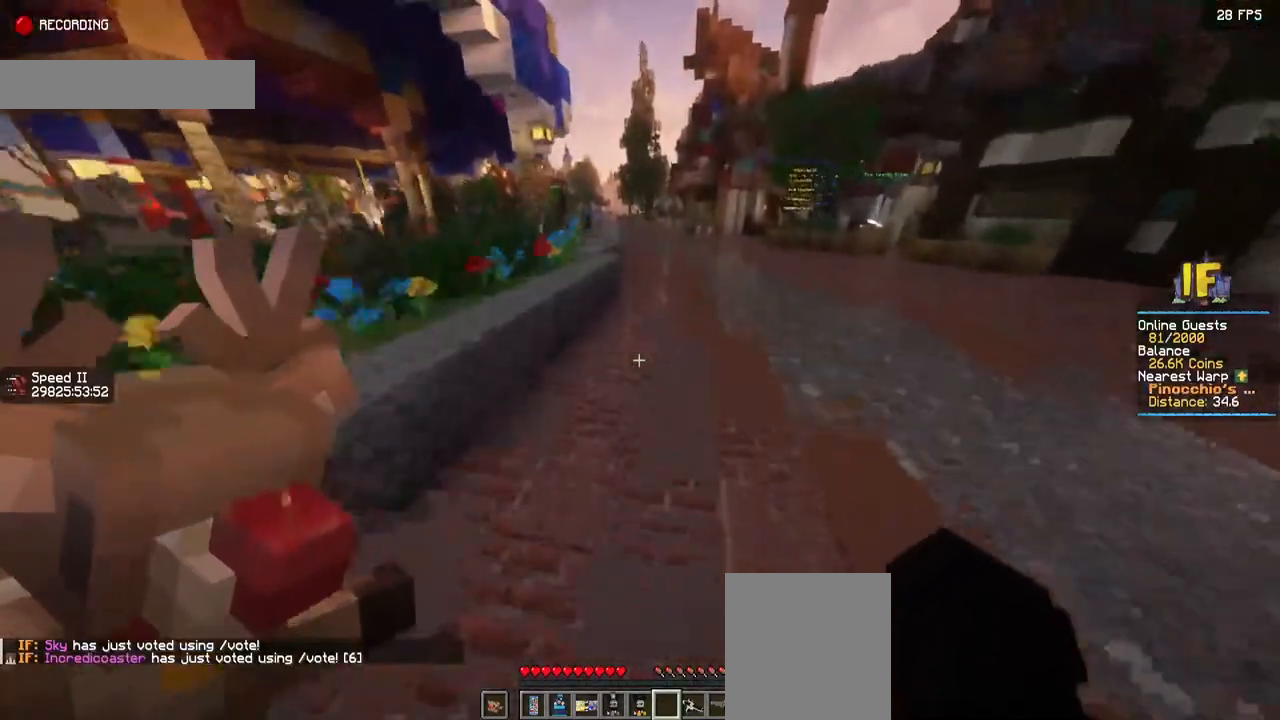
{"keys": ["d", "space"], "mouse": [], "events": [[267, "w", "up"], [484, "d", "down"]]}
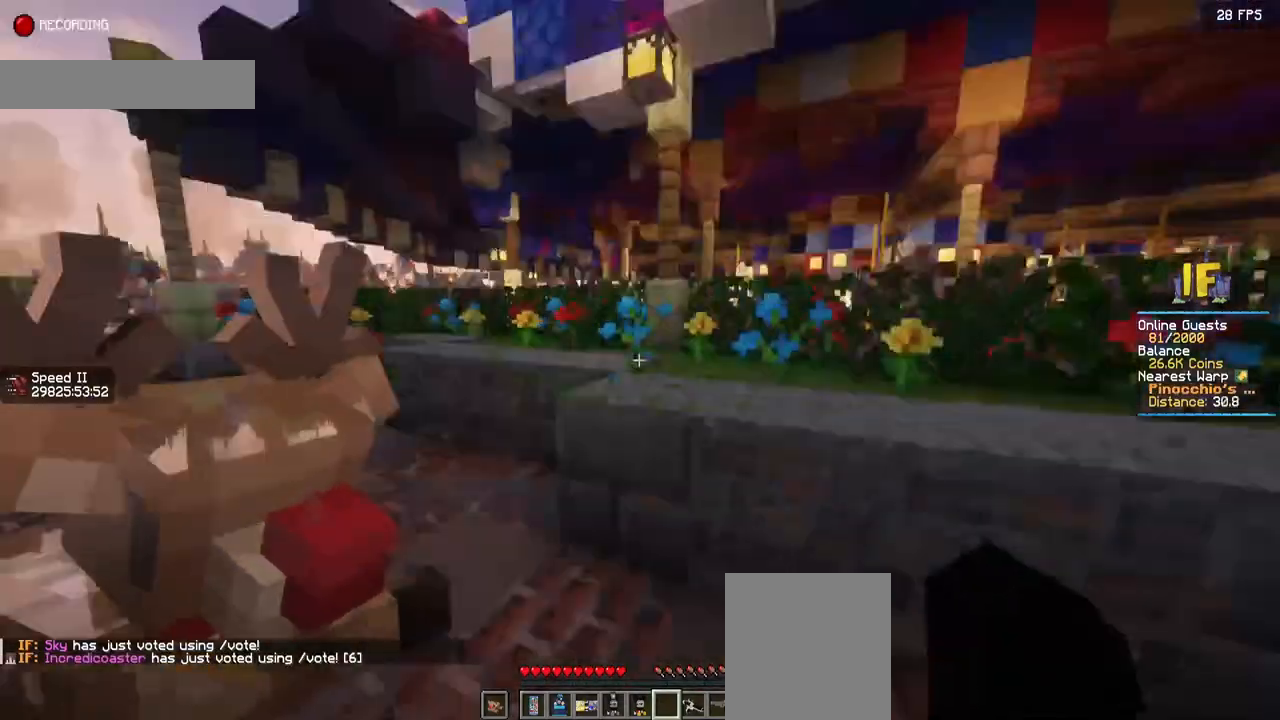
{"keys": ["s", "space"], "mouse": [], "events": [[217, "s", "down"], [284, "d", "up"]]}
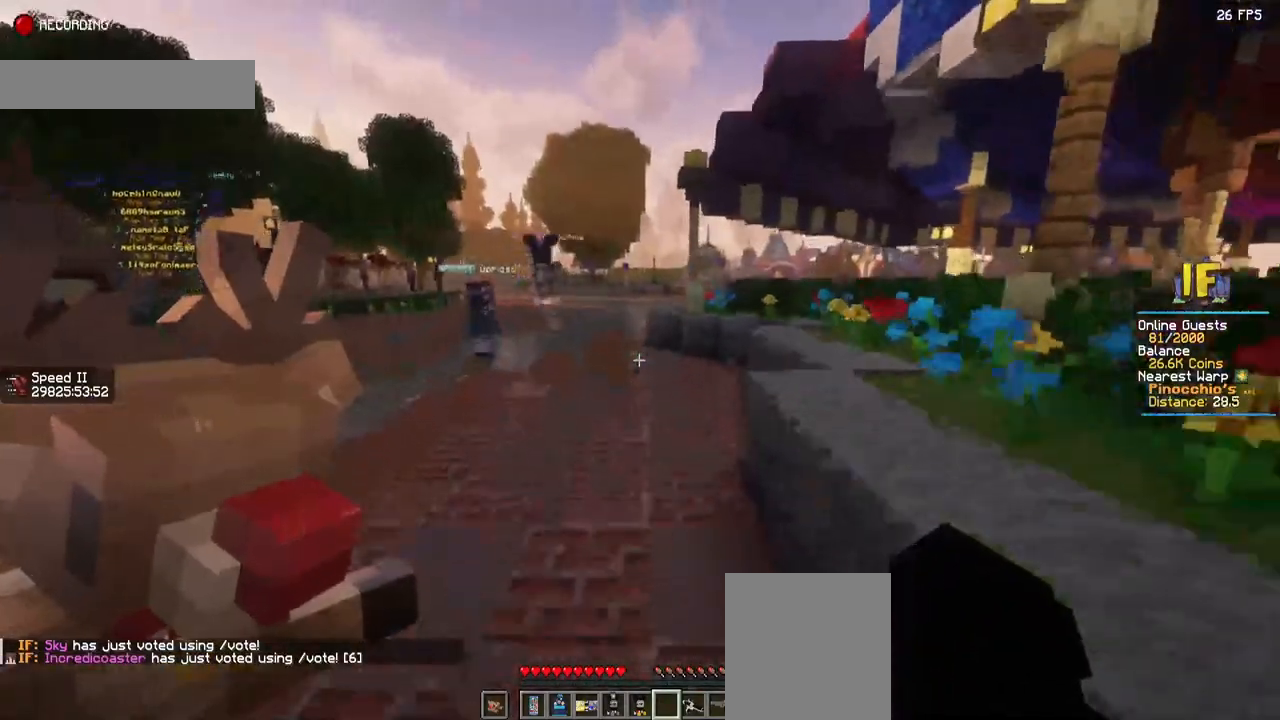
{"keys": ["a", "space"], "mouse": [], "events": [[167, "a", "down"], [484, "s", "up"]]}
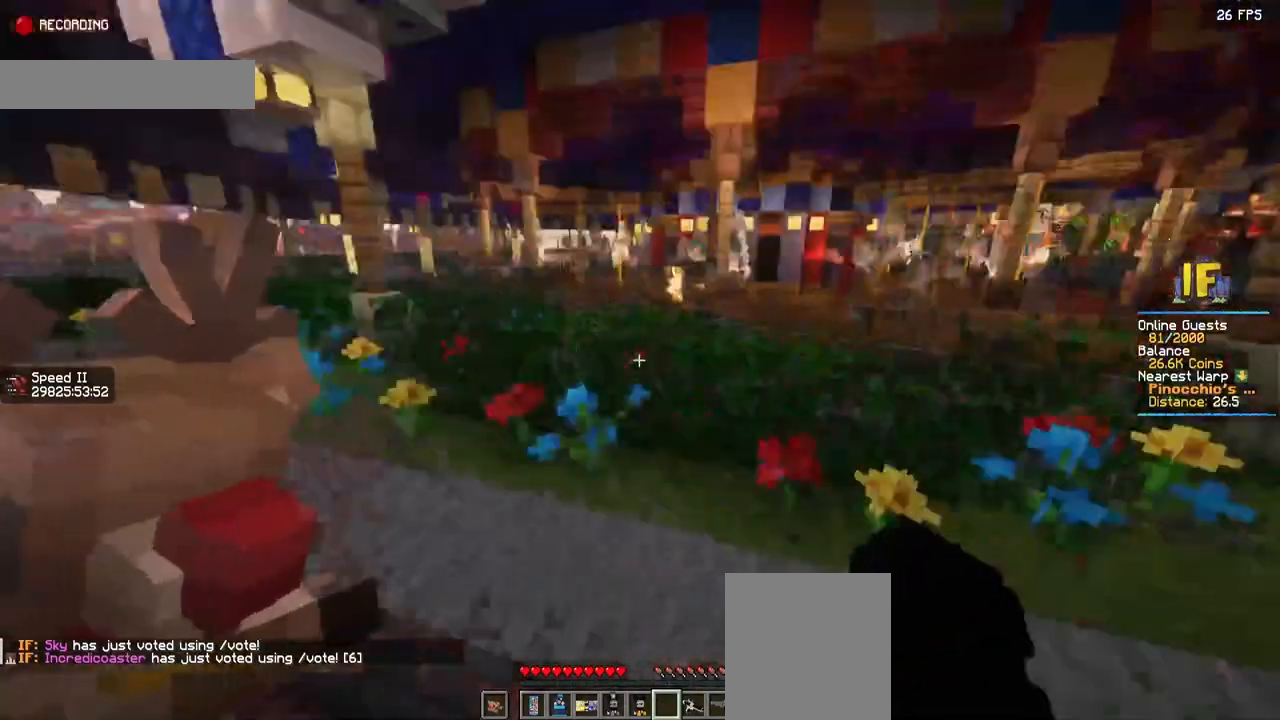
{"keys": ["d", "space", "w"], "mouse": [], "events": [[34, "a", "up"], [34, "d", "down"], [300, "w", "down"]]}
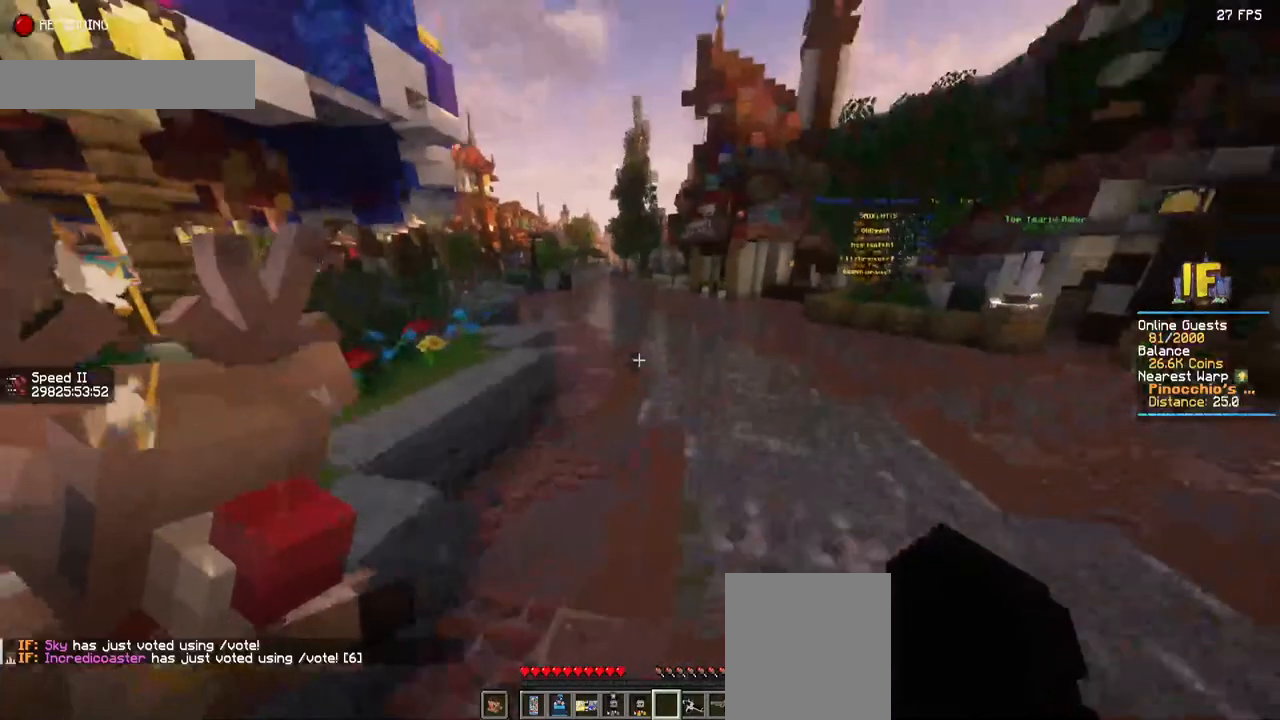
{"keys": ["space", "w"], "mouse": [], "events": [[34, "d", "up"]]}
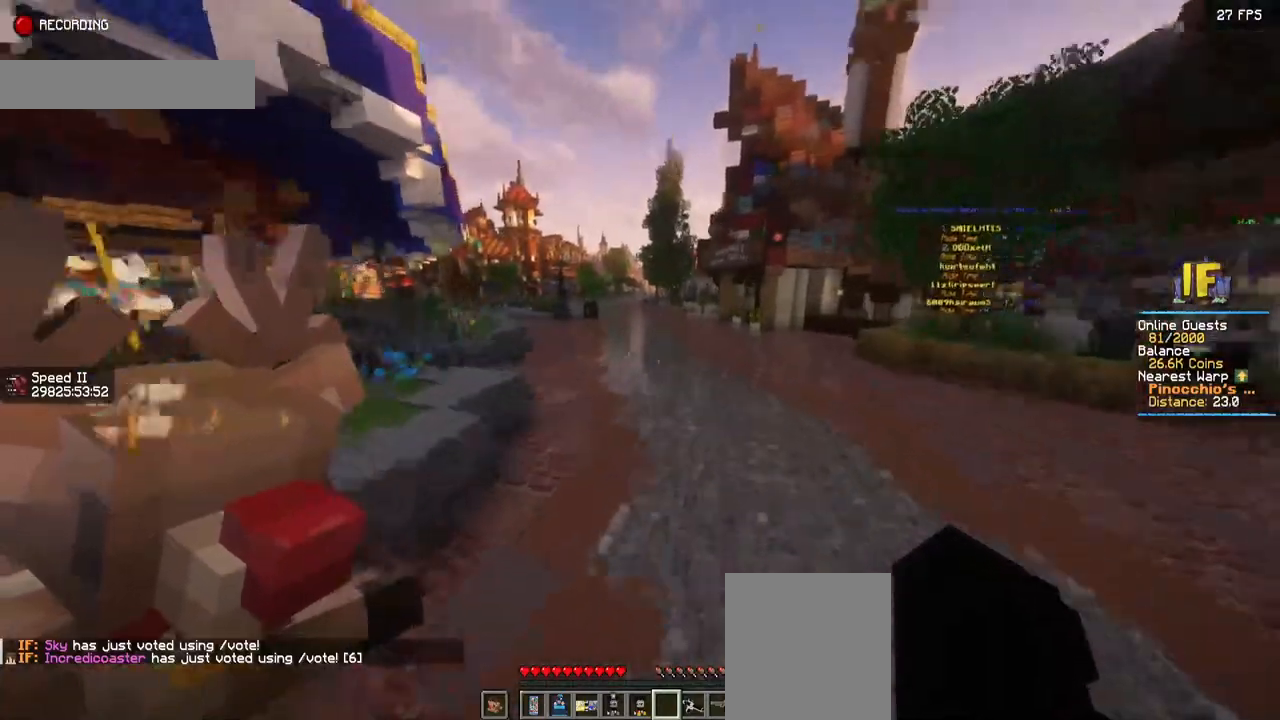
{"keys": ["space", "w"], "mouse": [], "events": []}
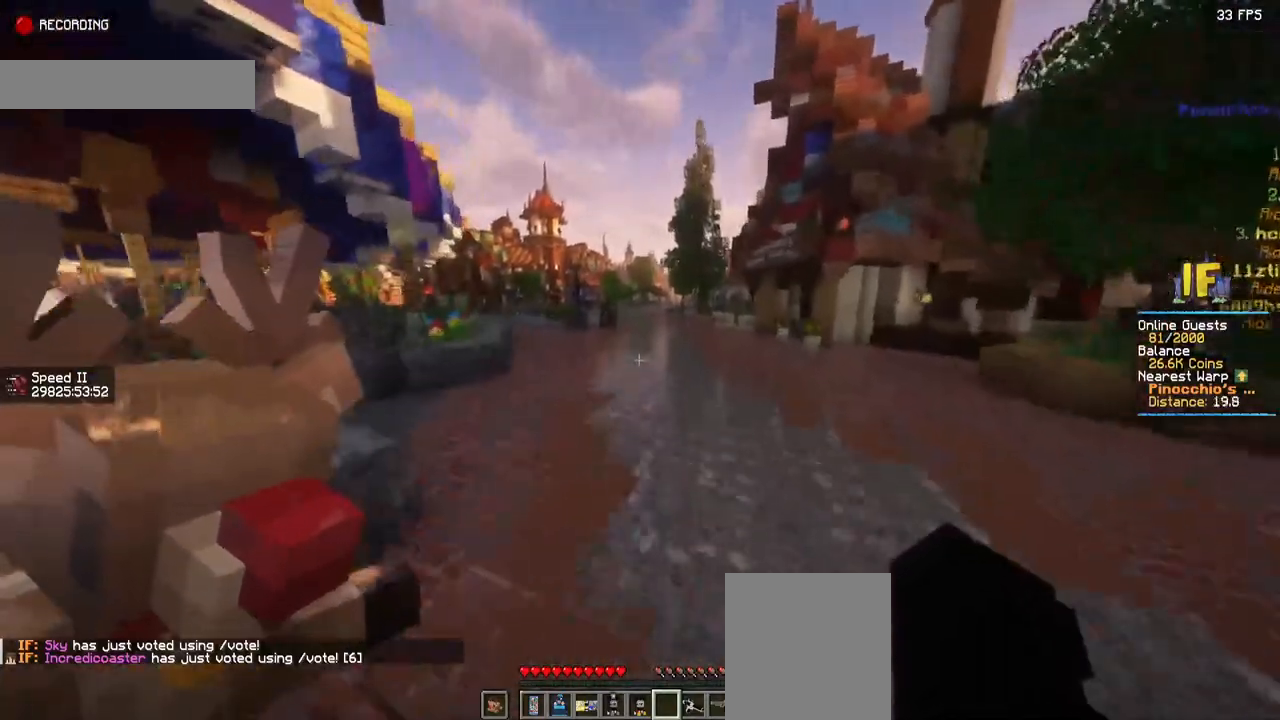
{"keys": ["space", "w"], "mouse": [], "events": []}
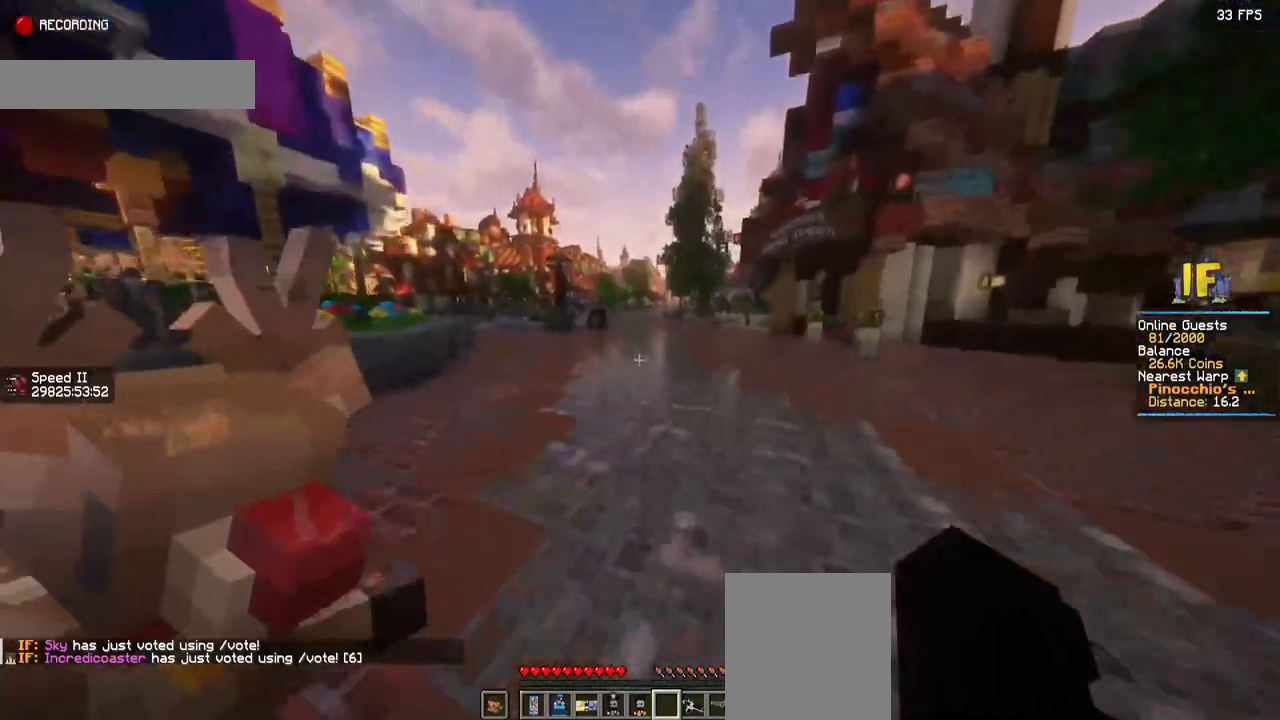
{"keys": ["space", "w"], "mouse": [], "events": []}
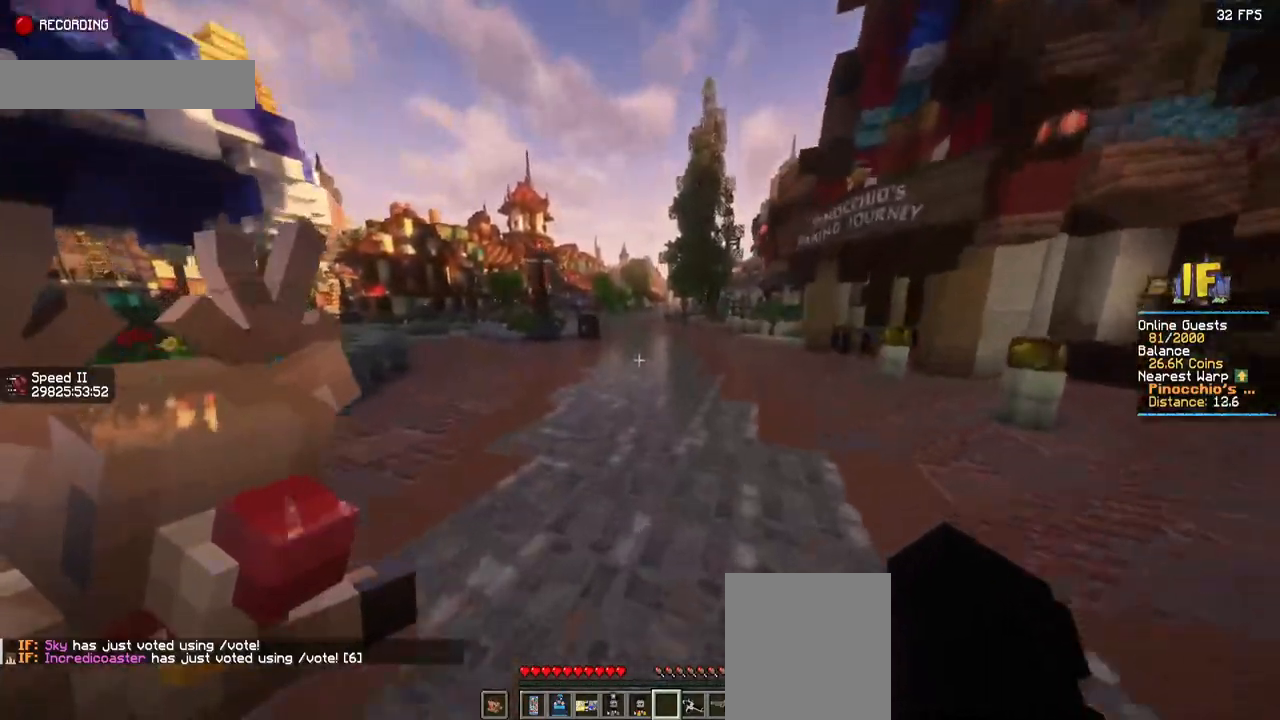
{"keys": ["space", "w"], "mouse": [], "events": []}
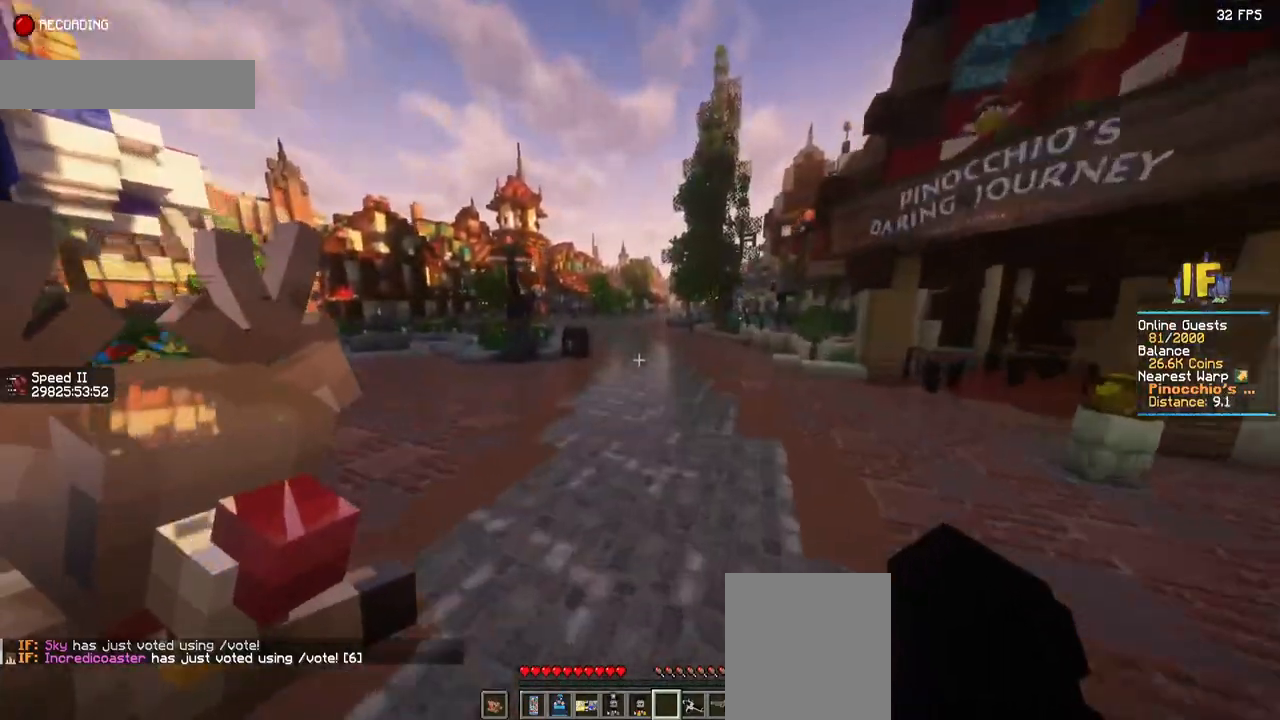
{"keys": ["space", "w"], "mouse": [], "events": []}
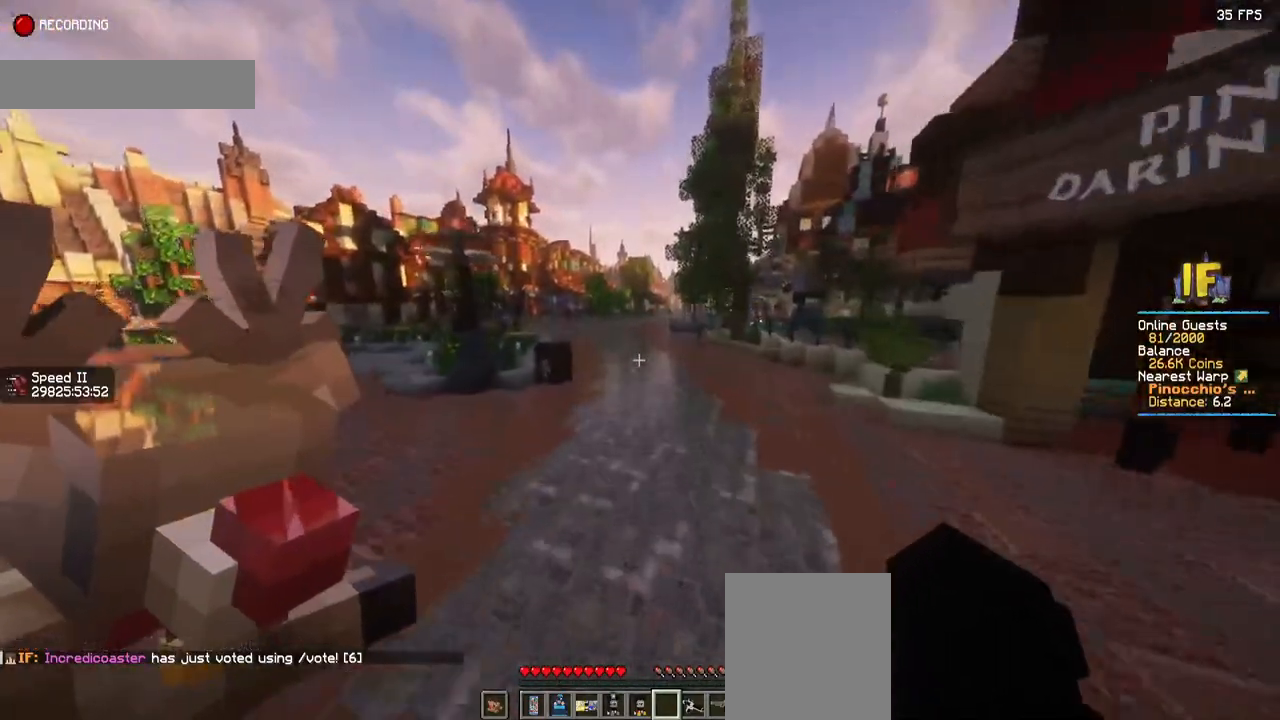
{"keys": ["space", "w"], "mouse": [], "events": []}
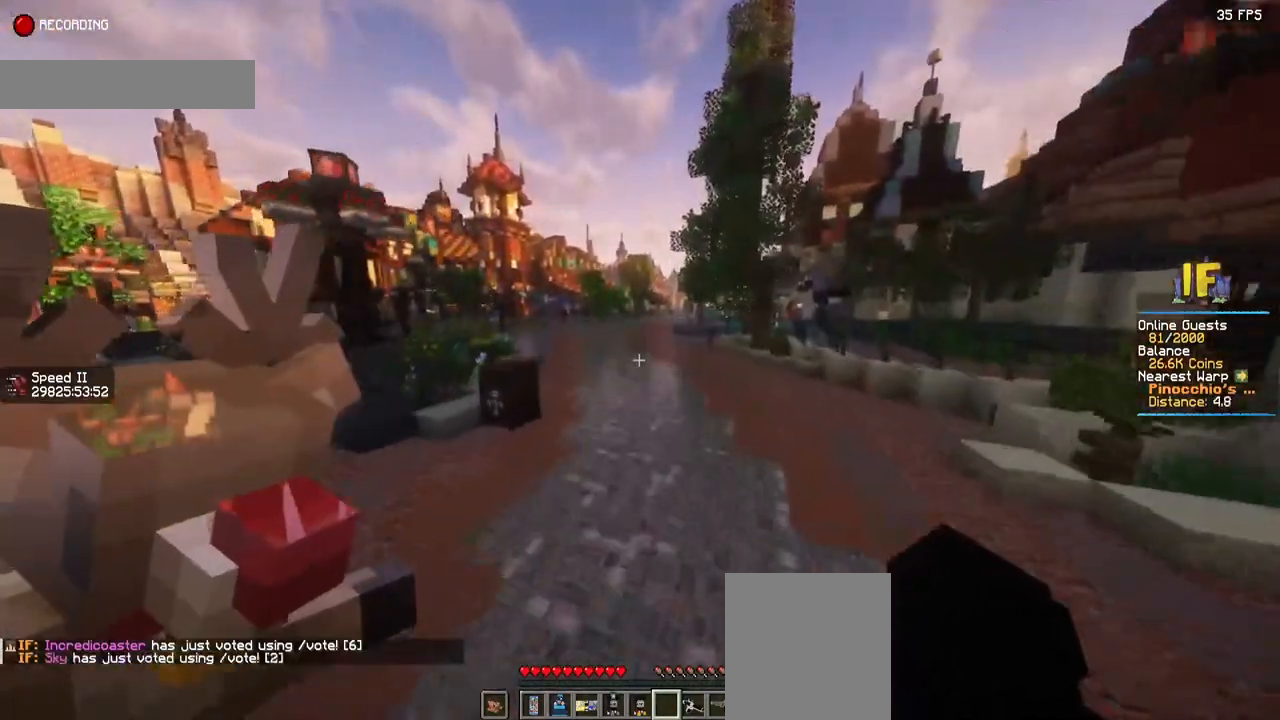
{"keys": ["space", "w"], "mouse": [], "events": []}
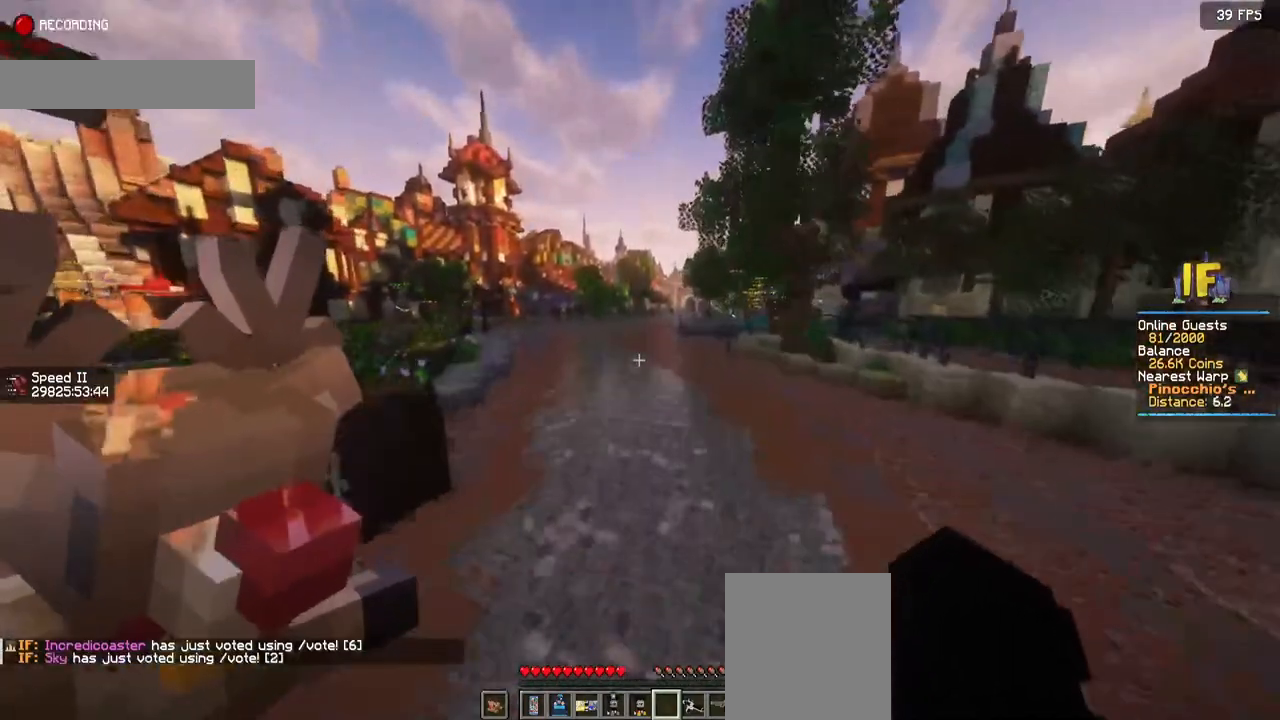
{"keys": ["space", "w"], "mouse": [], "events": []}
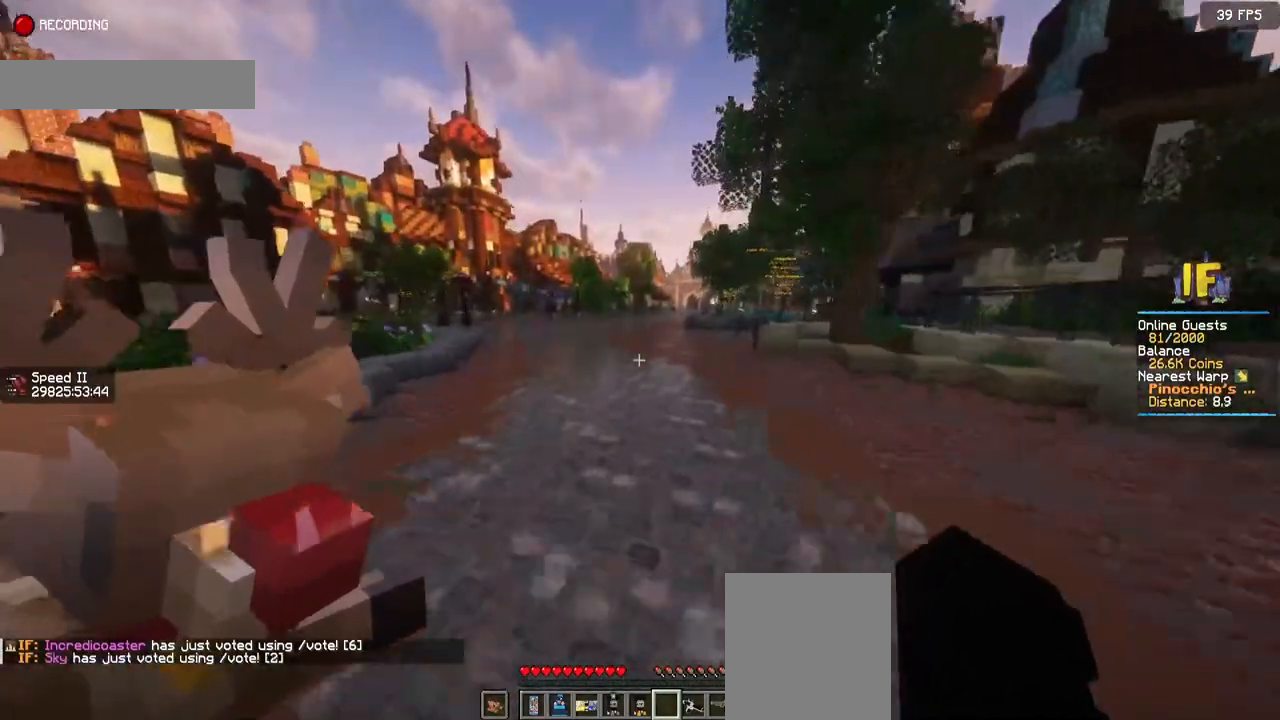
{"keys": ["space", "w"], "mouse": [], "events": []}
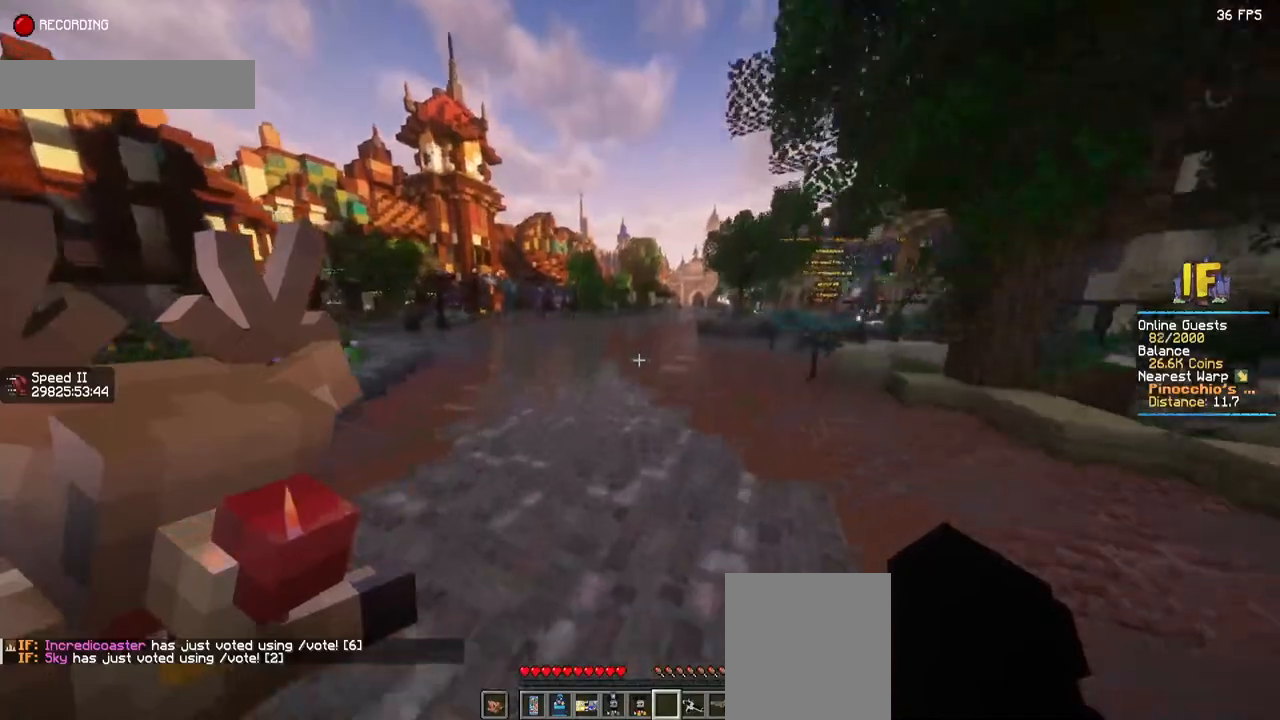
{"keys": ["space", "w"], "mouse": [], "events": []}
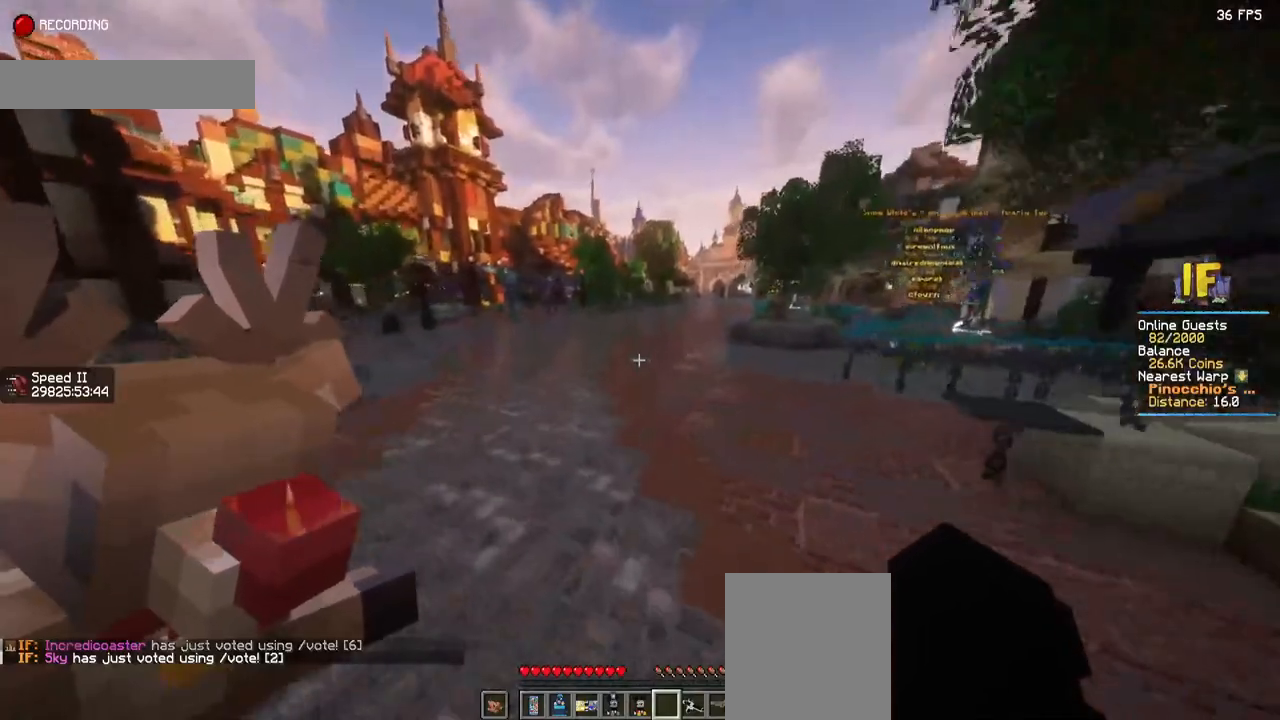
{"keys": ["a", "space", "w"], "mouse": [], "events": [[300, "a", "down"]]}
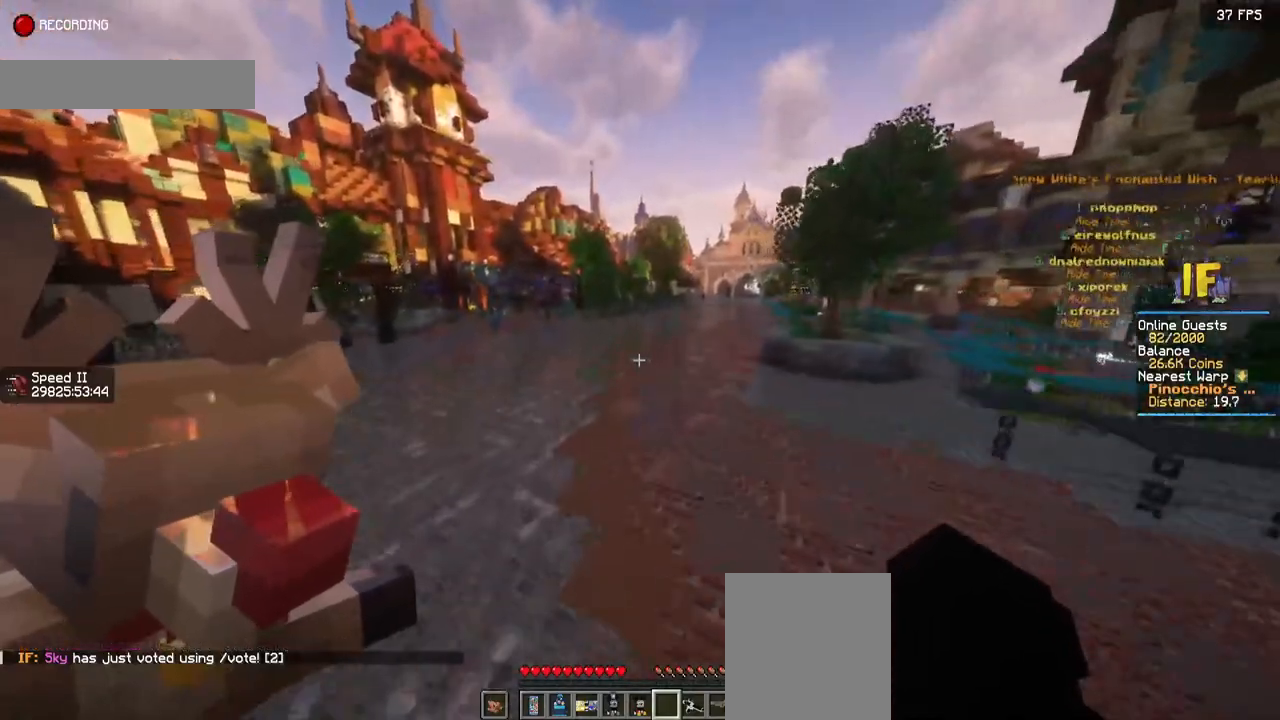
{"keys": ["a", "space", "w"], "mouse": [], "events": []}
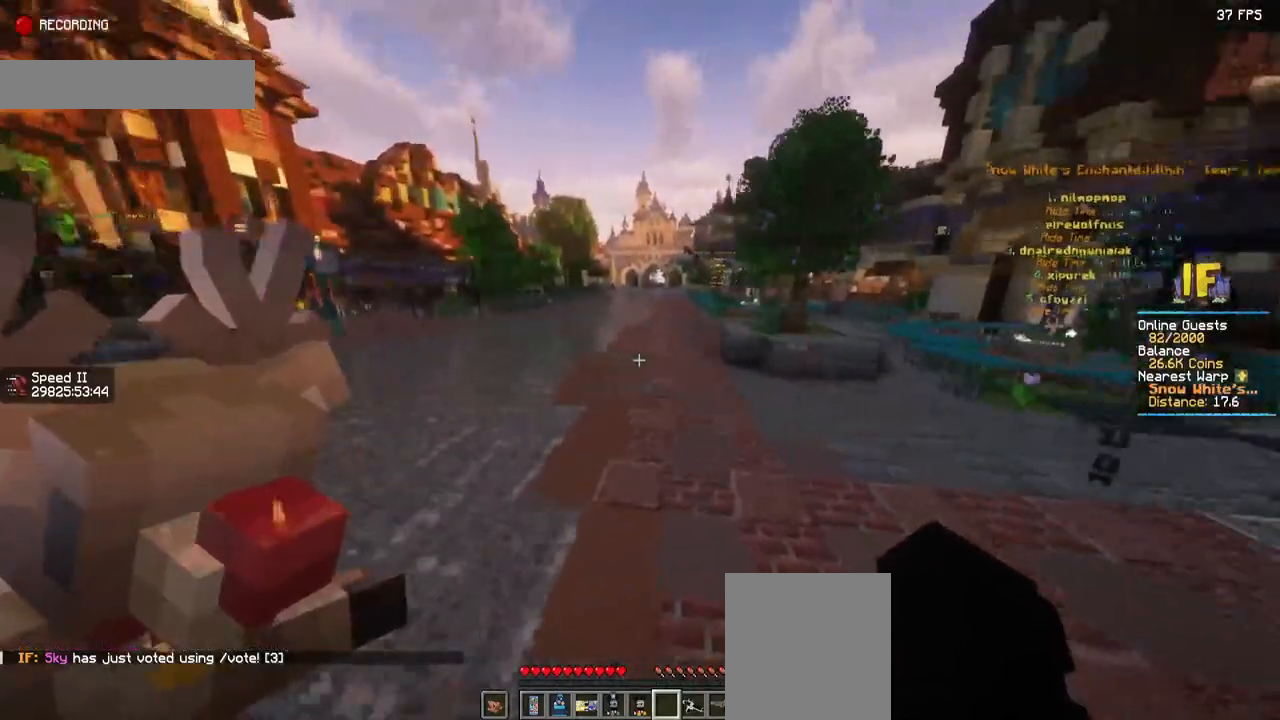
{"keys": ["a", "space"], "mouse": [], "events": [[84, "w", "up"]]}
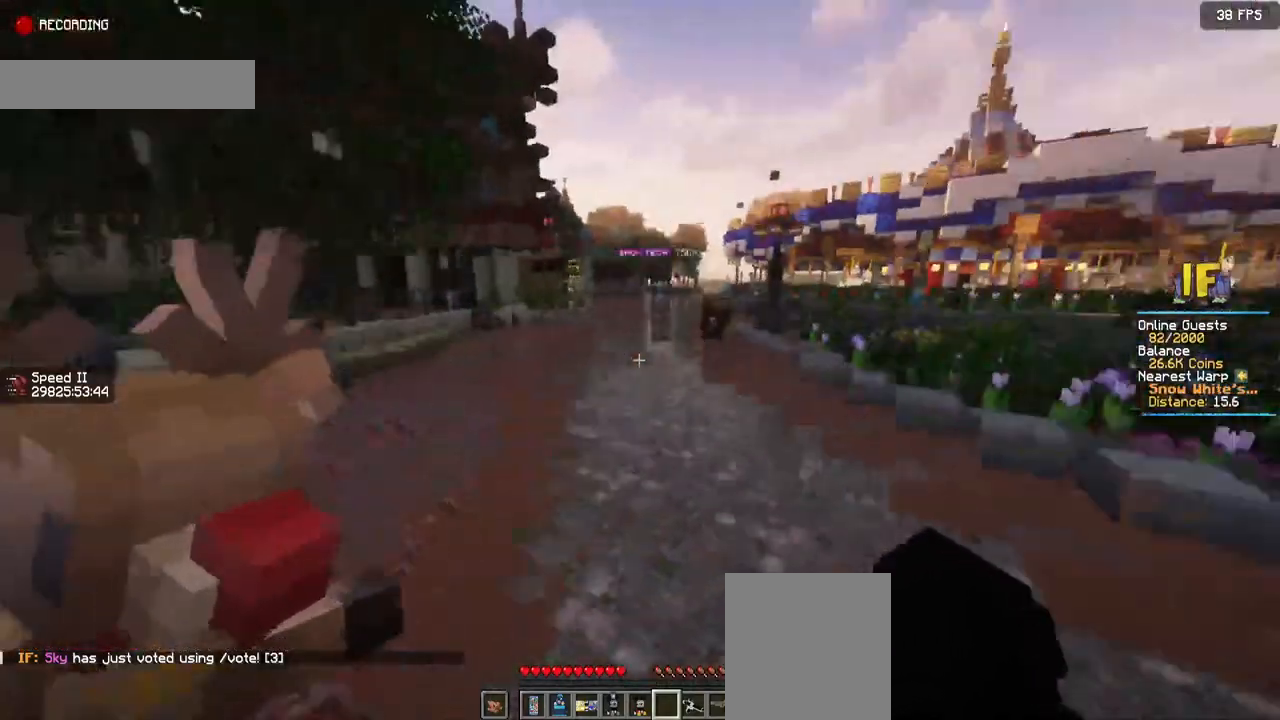
{"keys": ["s", "space"], "mouse": [], "events": [[100, "a", "up"], [100, "s", "down"]]}
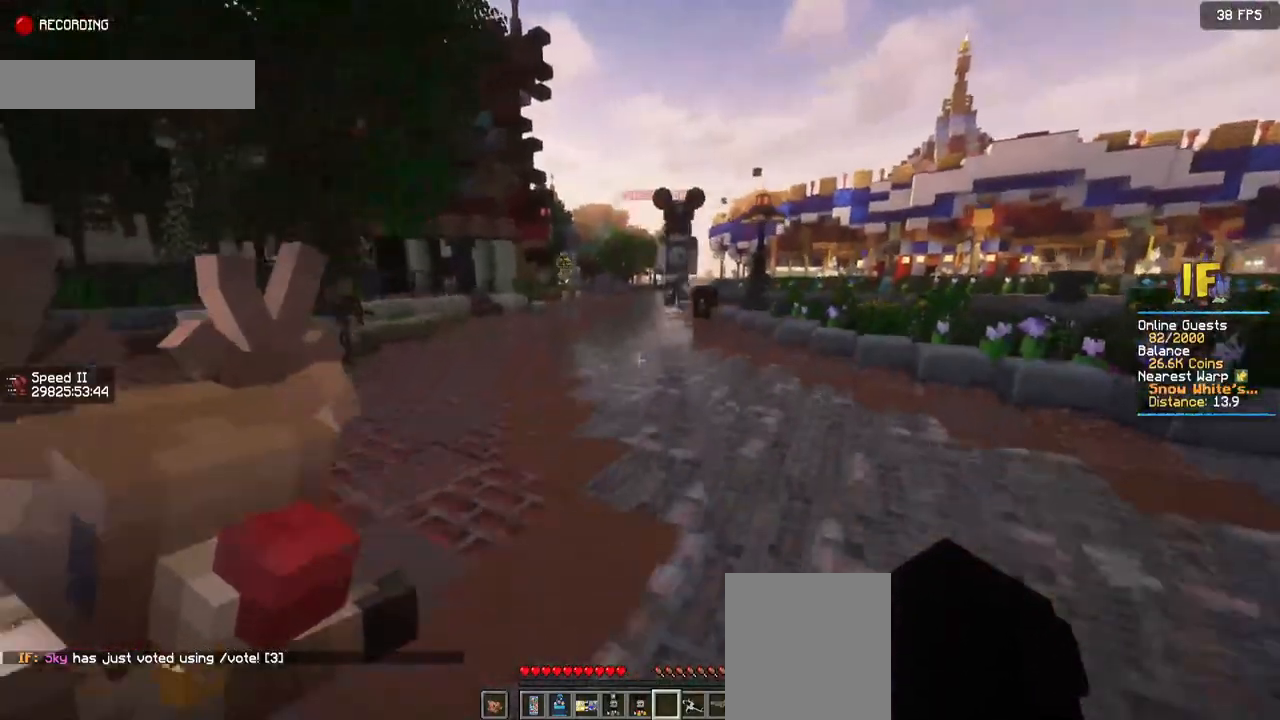
{"keys": ["a", "space"], "mouse": [], "events": [[300, "a", "down"], [300, "s", "up"]]}
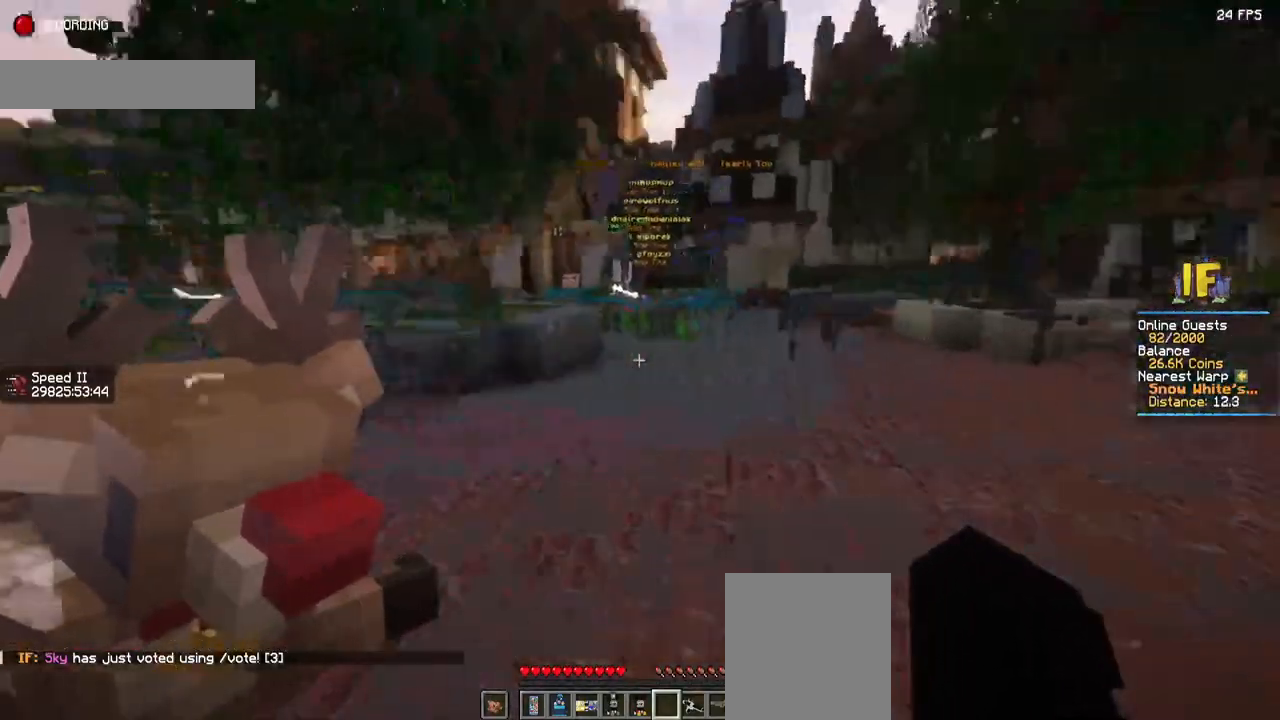
{"keys": ["space", "w"], "mouse": [], "events": [[267, "w", "down"], [417, "a", "up"]]}
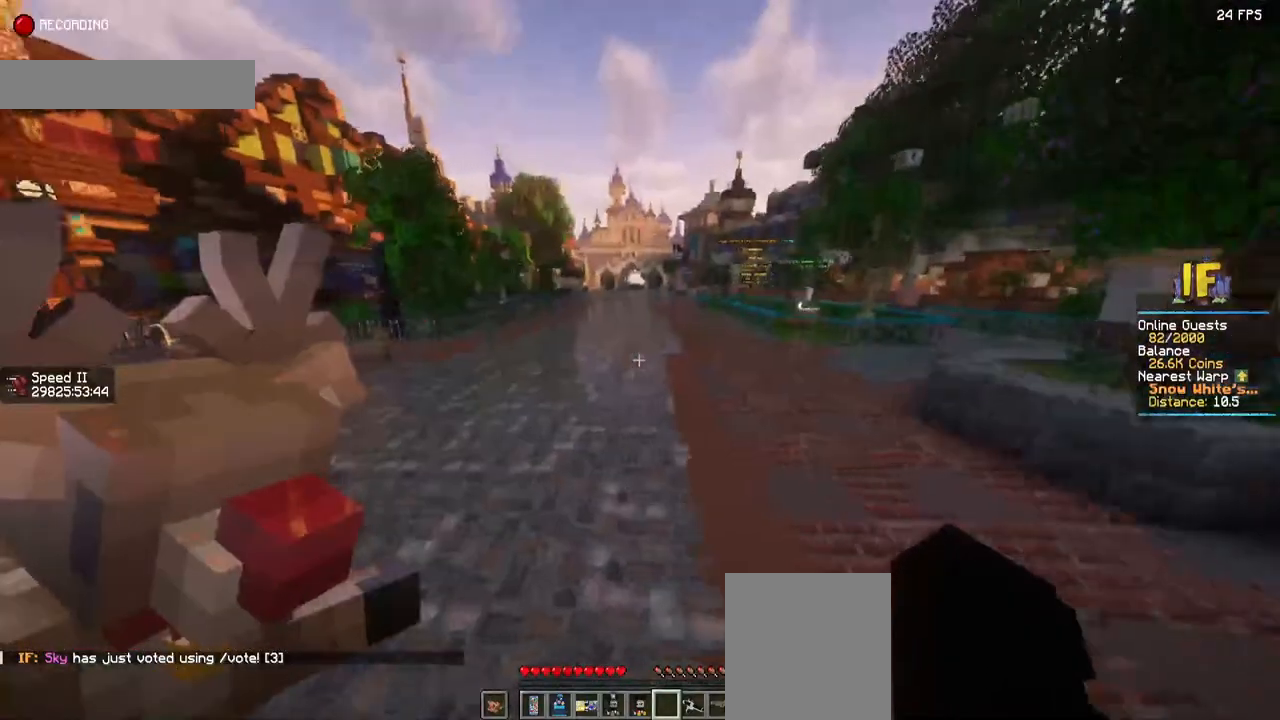
{"keys": ["space", "w"], "mouse": [], "events": []}
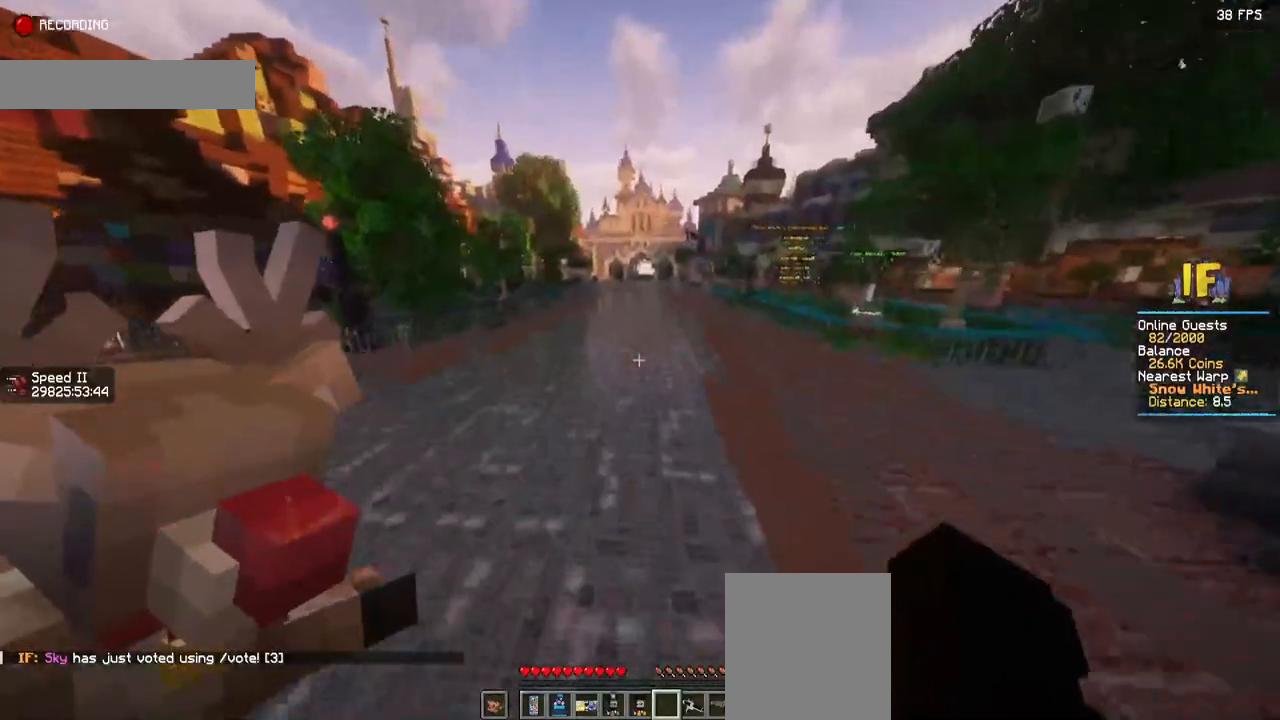
{"keys": ["space", "w"], "mouse": ["left"], "events": [[334, "mouse_left", "down"]]}
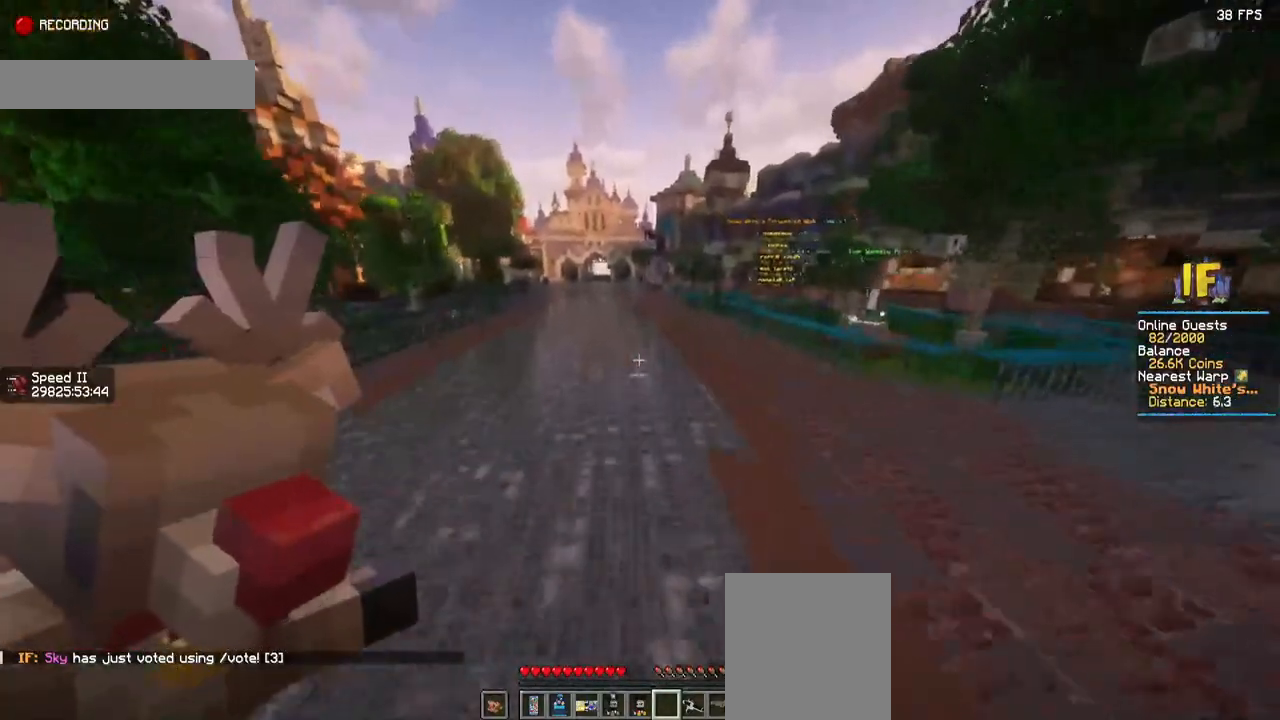
{"keys": ["space", "w"], "mouse": [], "events": [[17, "mouse_left", "up"], [217, "mouse_left", "down"], [384, "mouse_left", "up"]]}